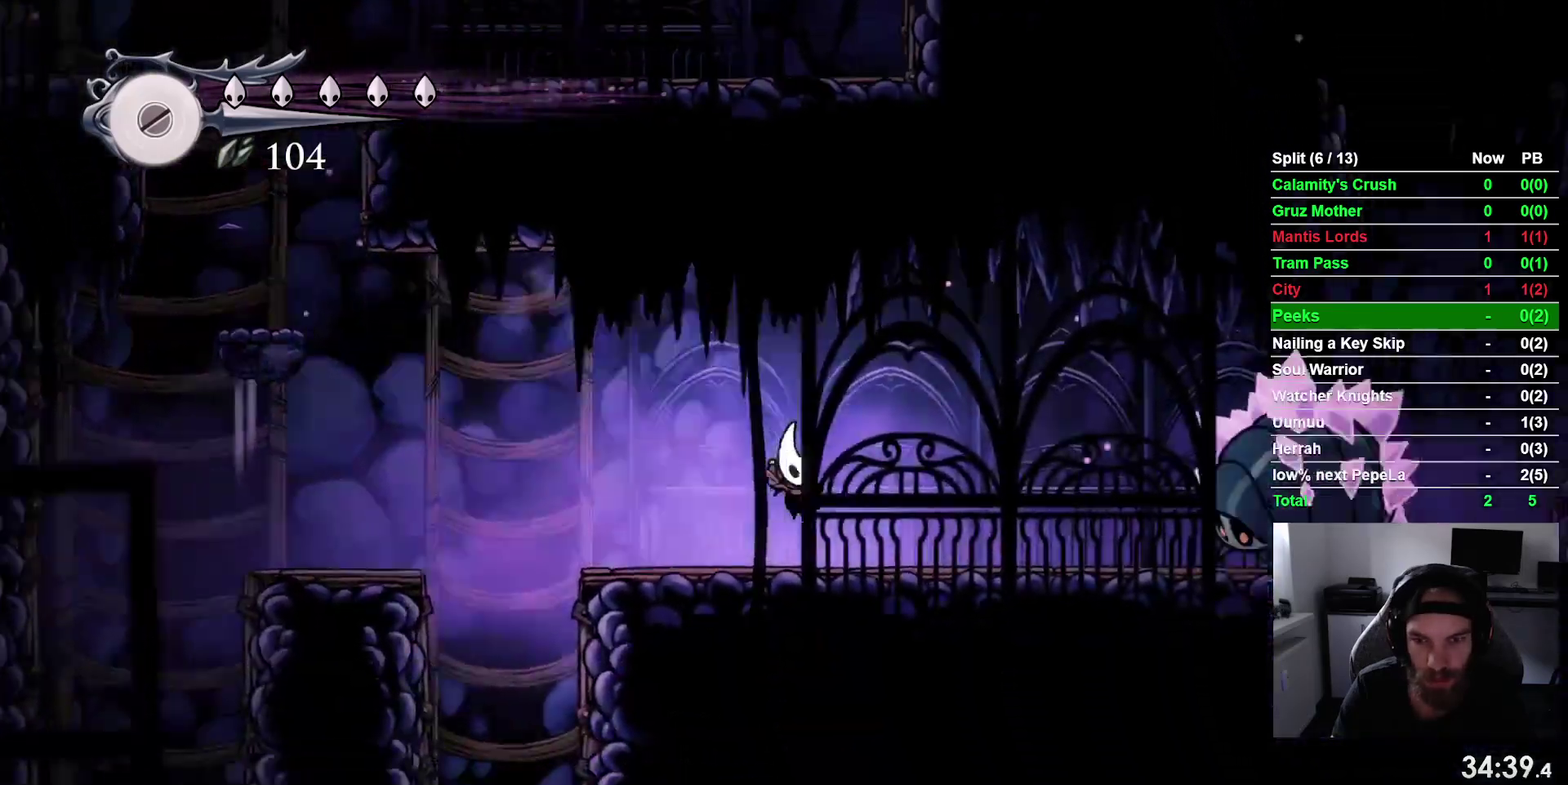
Gameplay with a controller (PlayStation layout); each line is a JSON object with the inputs held at the frame after it. "events" lists button and stick changes between this image and that frame as [ms after this image, input, new state], when the widget could be followed in between. This overlay highlights the sticks when they move; stick clicks (L3 R3) are not distinguishable. Not read: L3 left_stick.
{"buttons": ["CROSS", "R2", "DPAD_RIGHT"], "right_stick": "center", "events": [[167, "CROSS", "down"], [467, "R2", "down"]]}
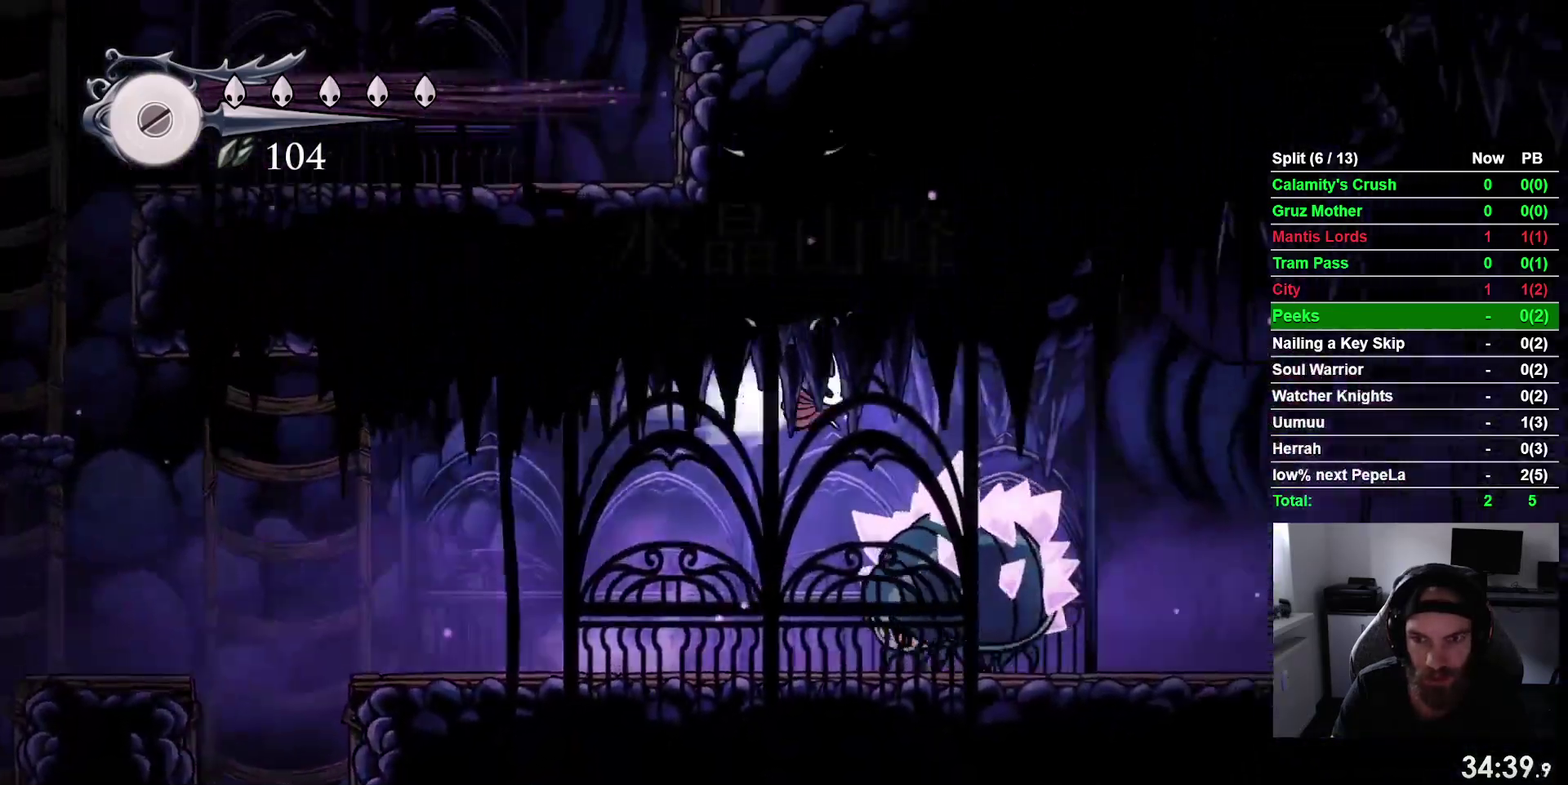
{"buttons": ["DPAD_RIGHT"], "right_stick": "center", "events": [[50, "CROSS", "up"], [150, "R2", "up"]]}
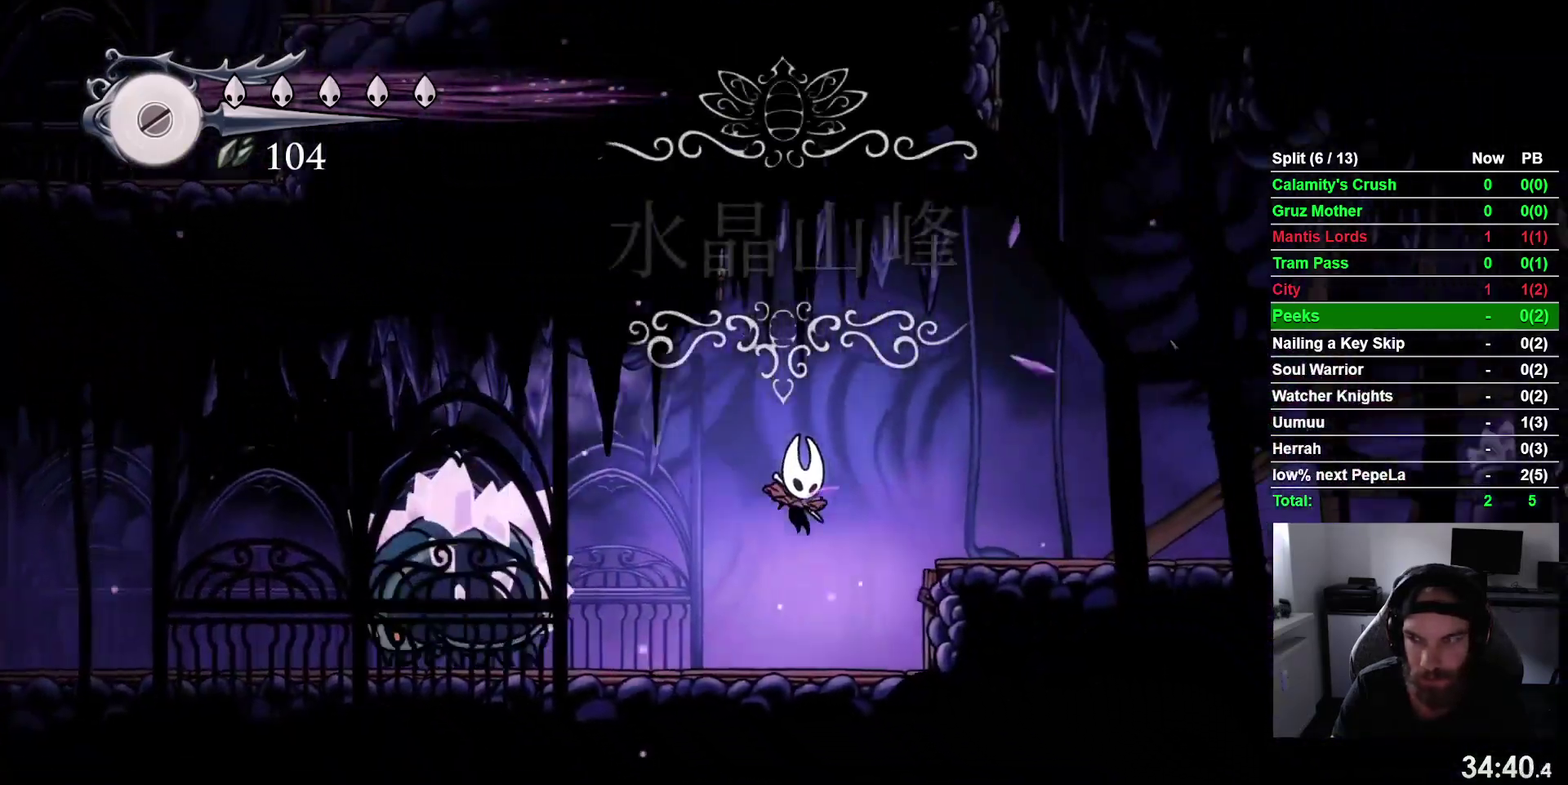
{"buttons": ["R2", "DPAD_RIGHT"], "right_stick": "center", "events": [[183, "CROSS", "down"], [483, "CROSS", "up"], [483, "R2", "down"]]}
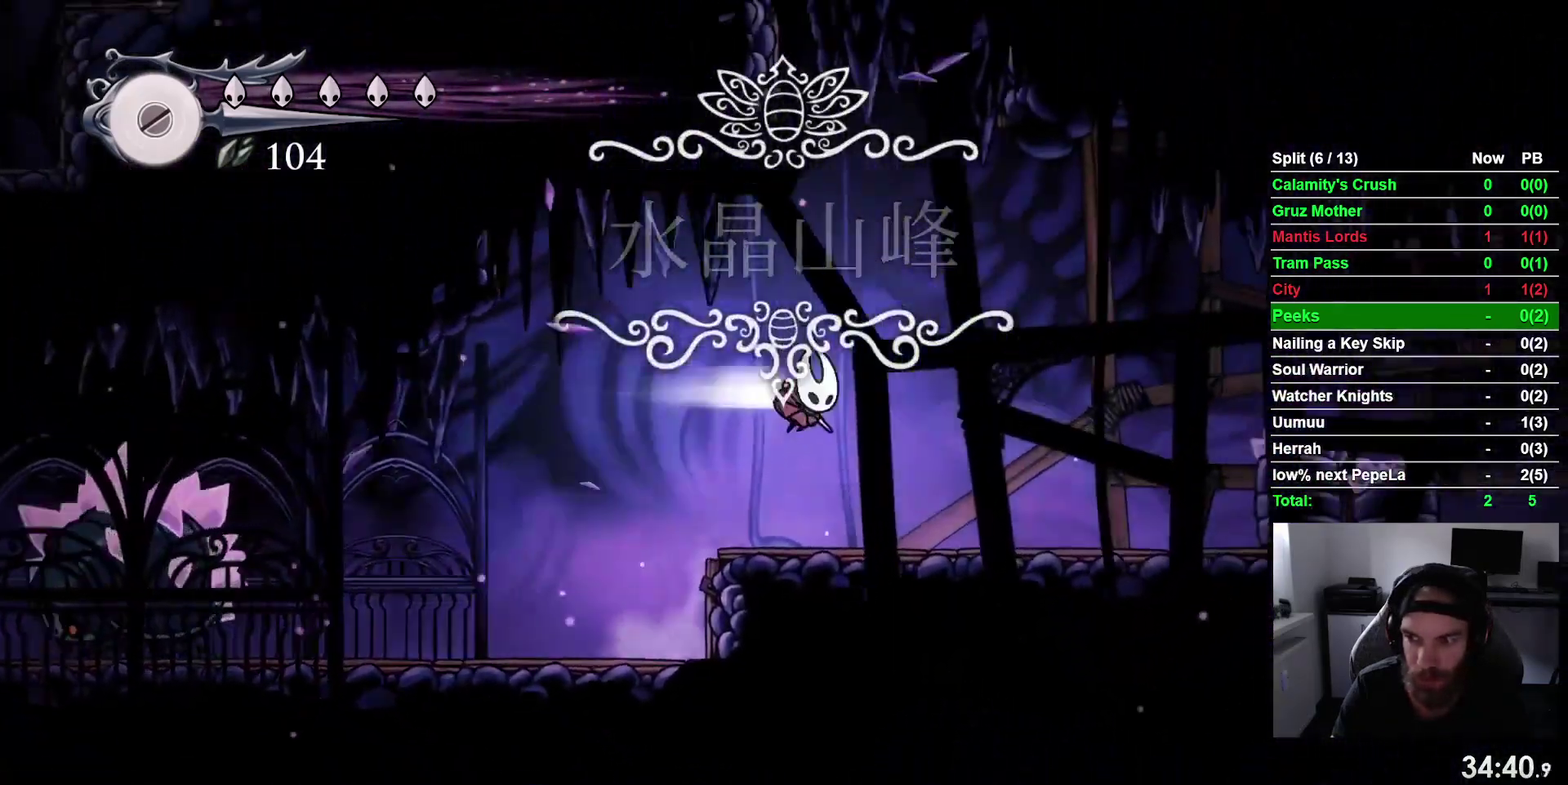
{"buttons": ["DPAD_RIGHT"], "right_stick": "center", "events": [[183, "R2", "up"]]}
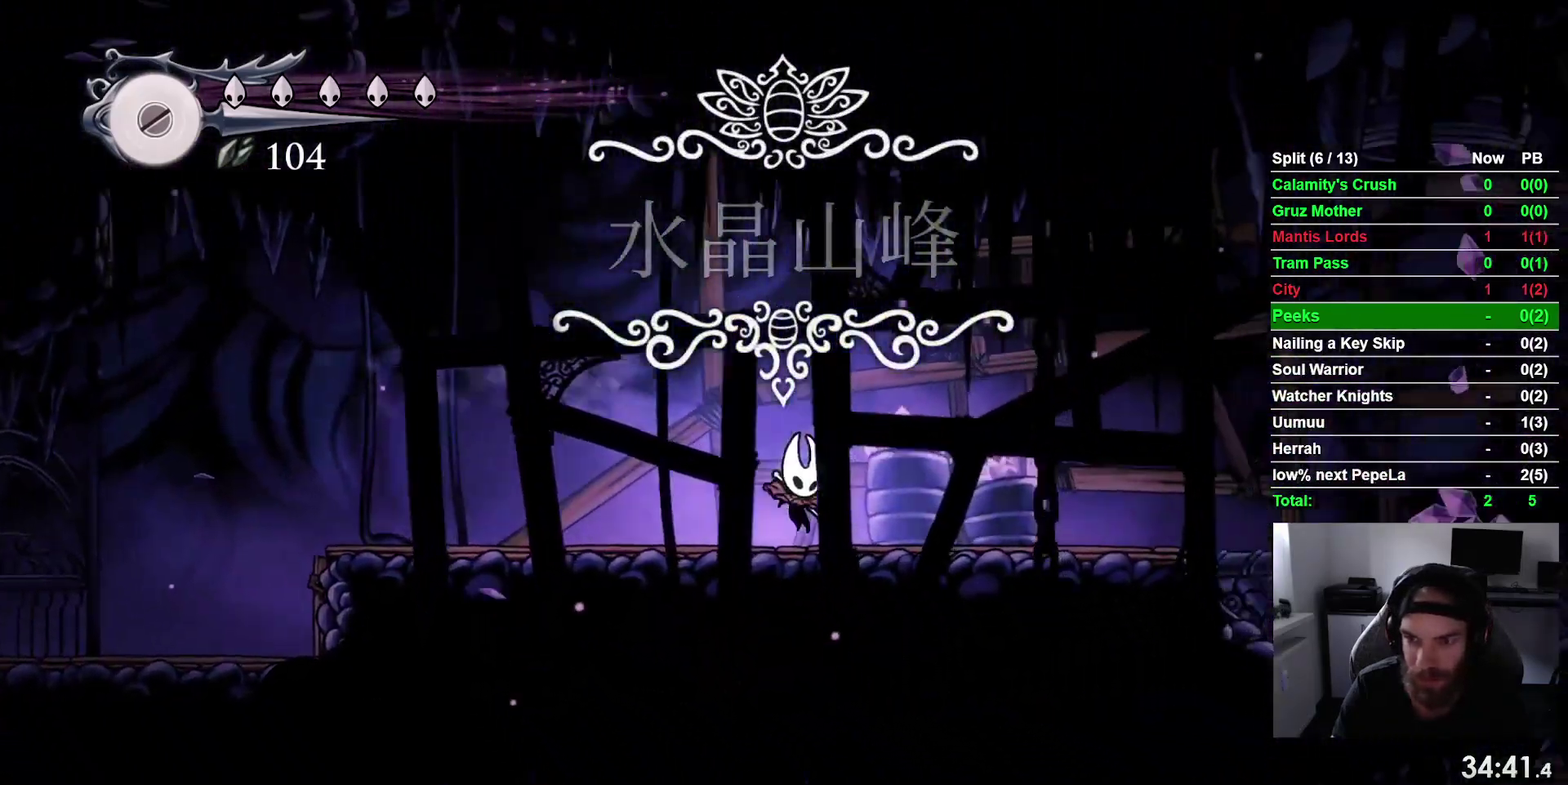
{"buttons": ["DPAD_RIGHT"], "right_stick": "center", "events": [[50, "R2", "down"], [250, "R2", "up"]]}
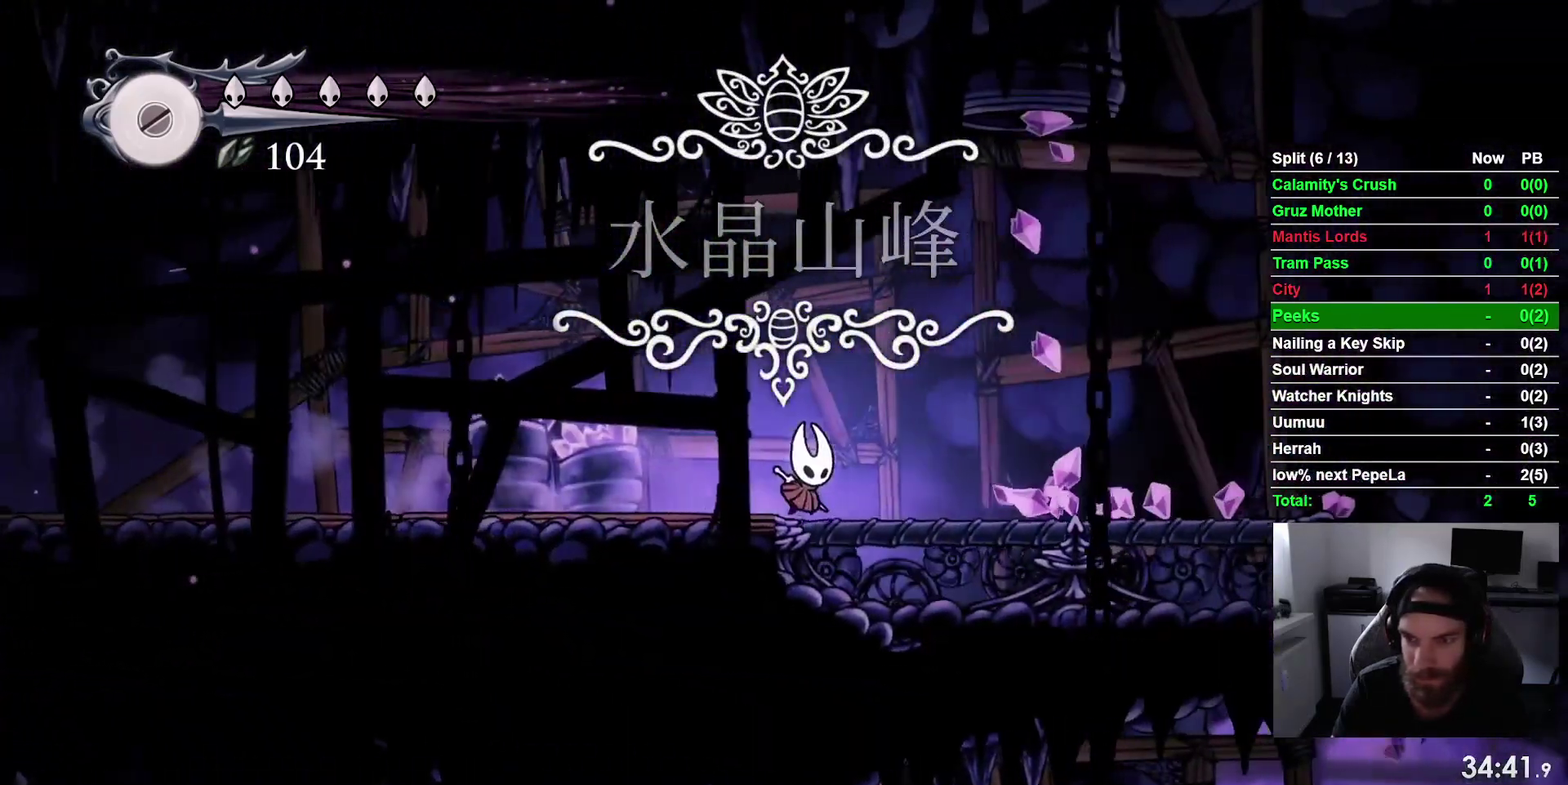
{"buttons": ["CROSS", "DPAD_RIGHT"], "right_stick": "center", "events": [[167, "R2", "down"], [383, "R2", "up"], [467, "CROSS", "down"]]}